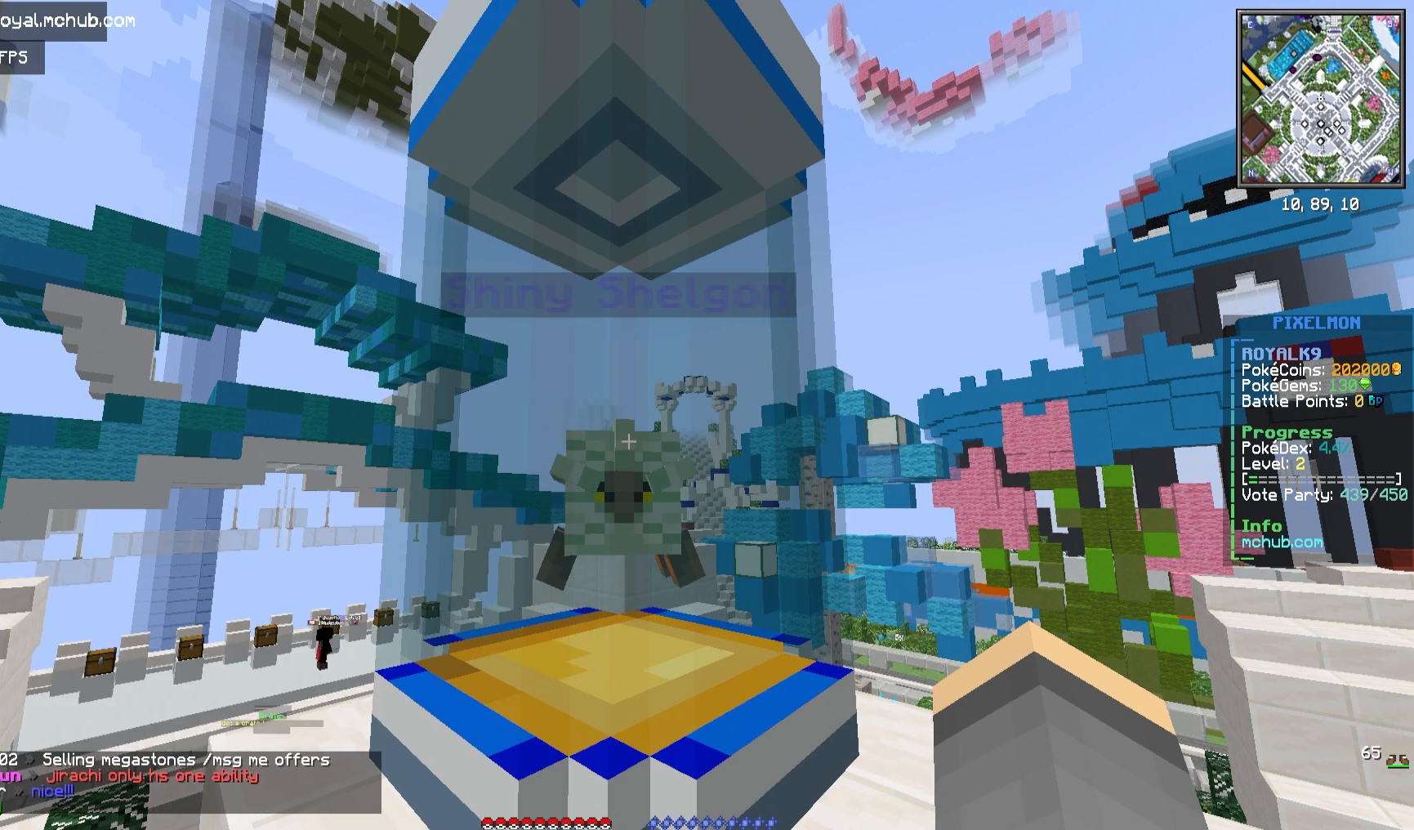
Gameplay with keyboard and mouse; each line is a JSON object with the keys and mouse buttons held at the frame after it. "events" lists presses ("down") and releases ("up") of "a", "d", "s", "space", "w", "mouse_left" and "mouse_right" between this image and that frame as [ms after this image, input, new state], when the widget could be followed in between. "mouse_left", "mouse_right" = the "left", "right" buttons of the "mouse" list. No other keys are recorded. Fast repeated clicks can show as one long hold. Mouse movement is not recorded.
{"keys": [], "mouse": [], "events": [[17, "mouse_right", "down"], [250, "mouse_right", "up"]]}
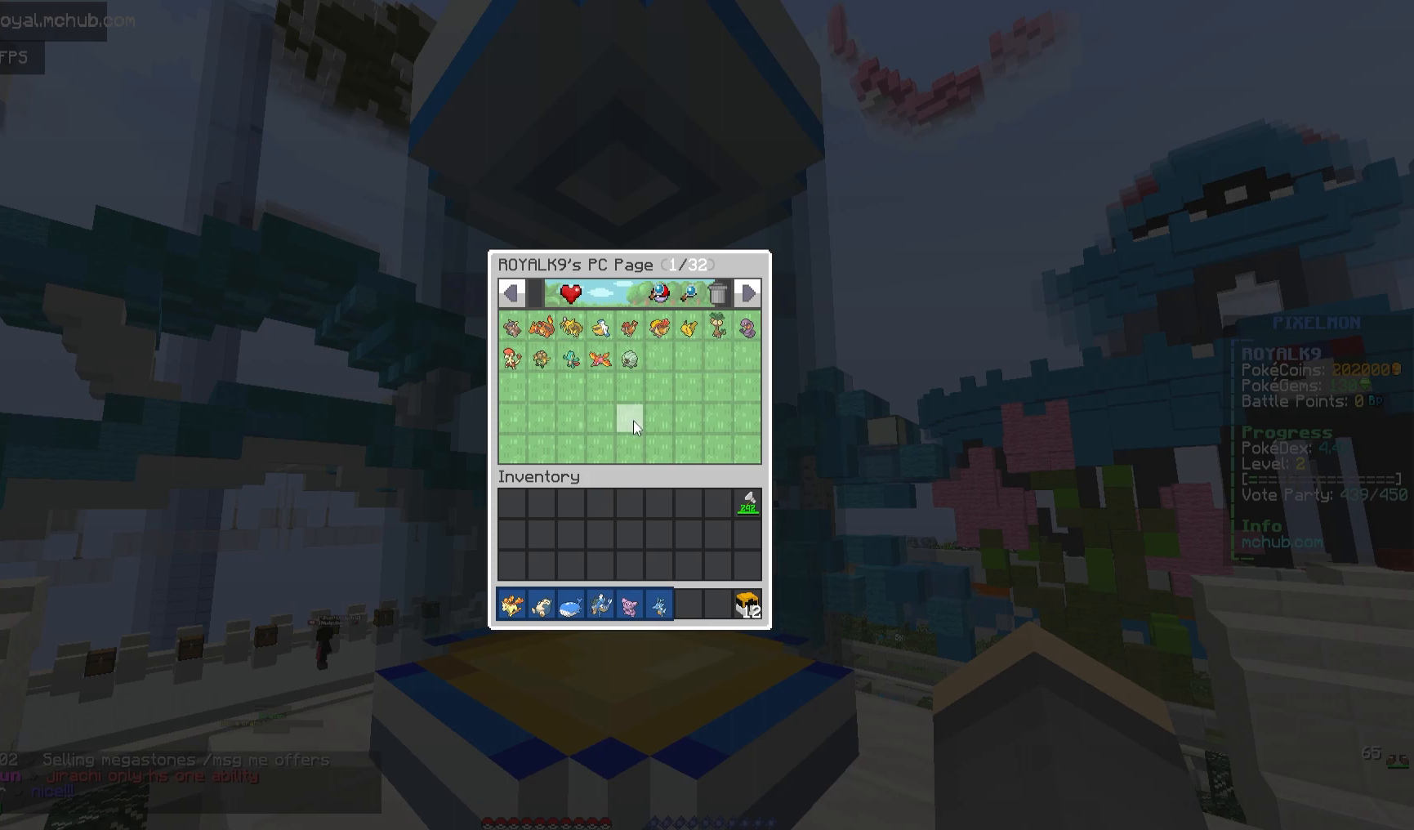
{"keys": [], "mouse": [], "events": []}
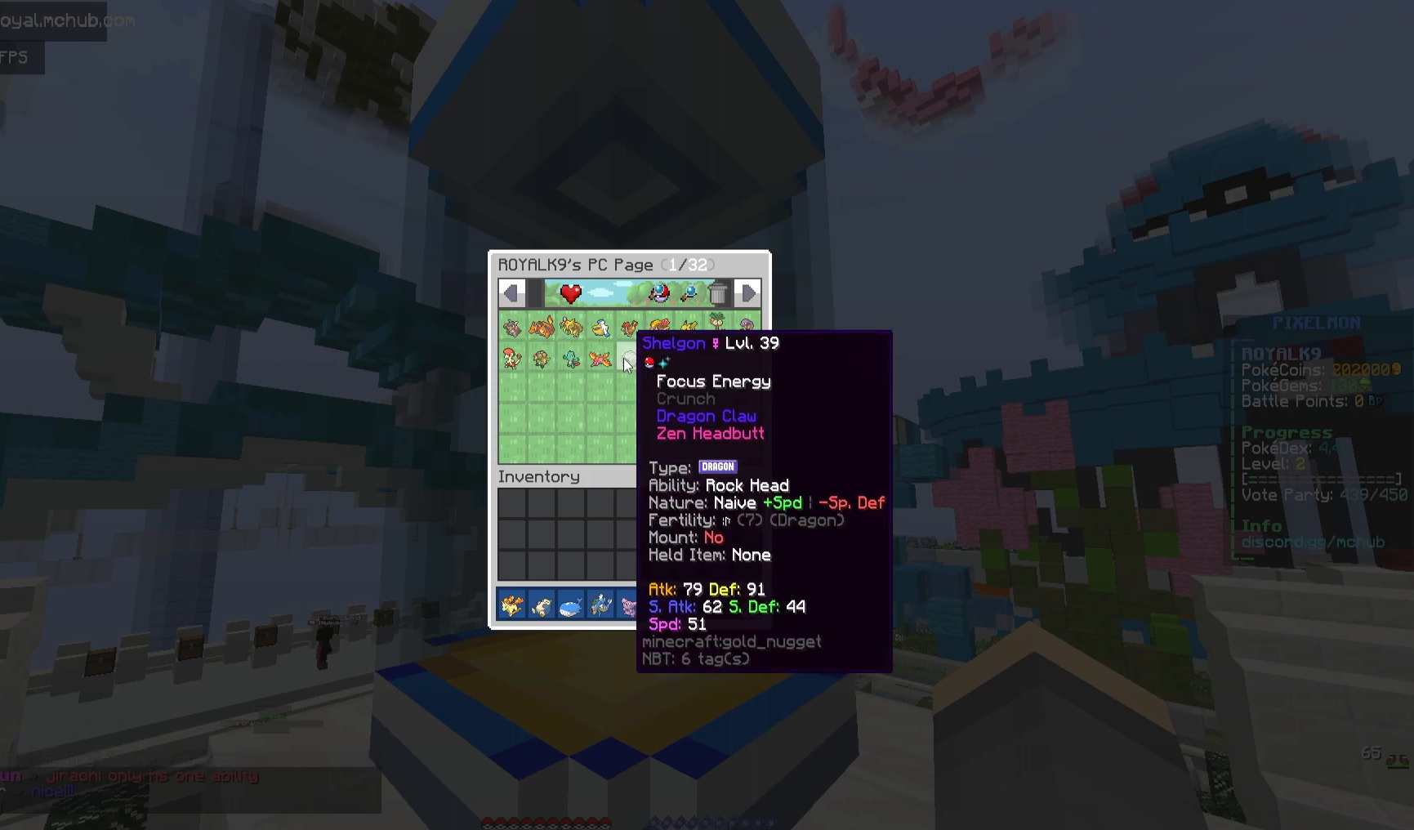
{"keys": [], "mouse": [], "events": []}
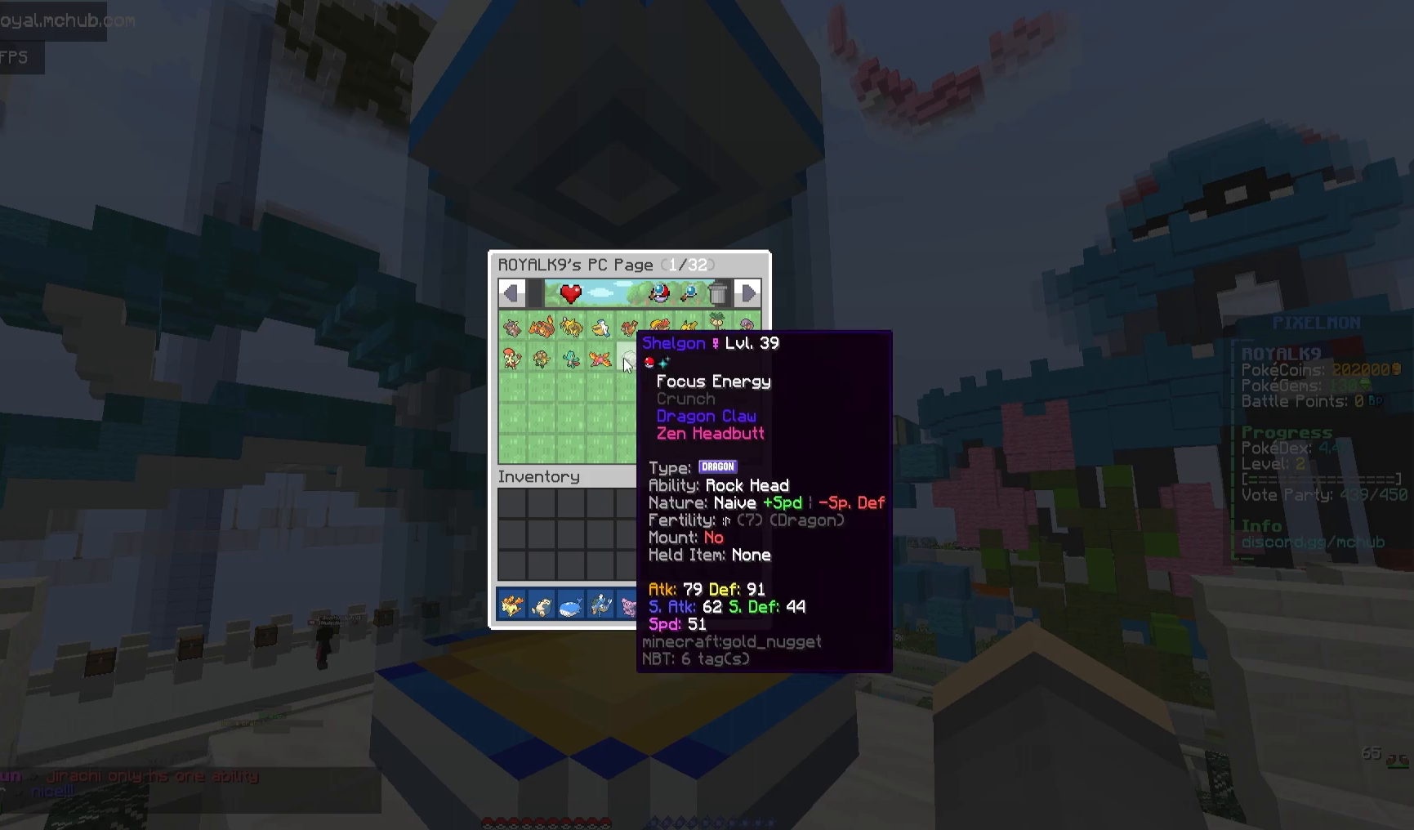
{"keys": [], "mouse": [], "events": []}
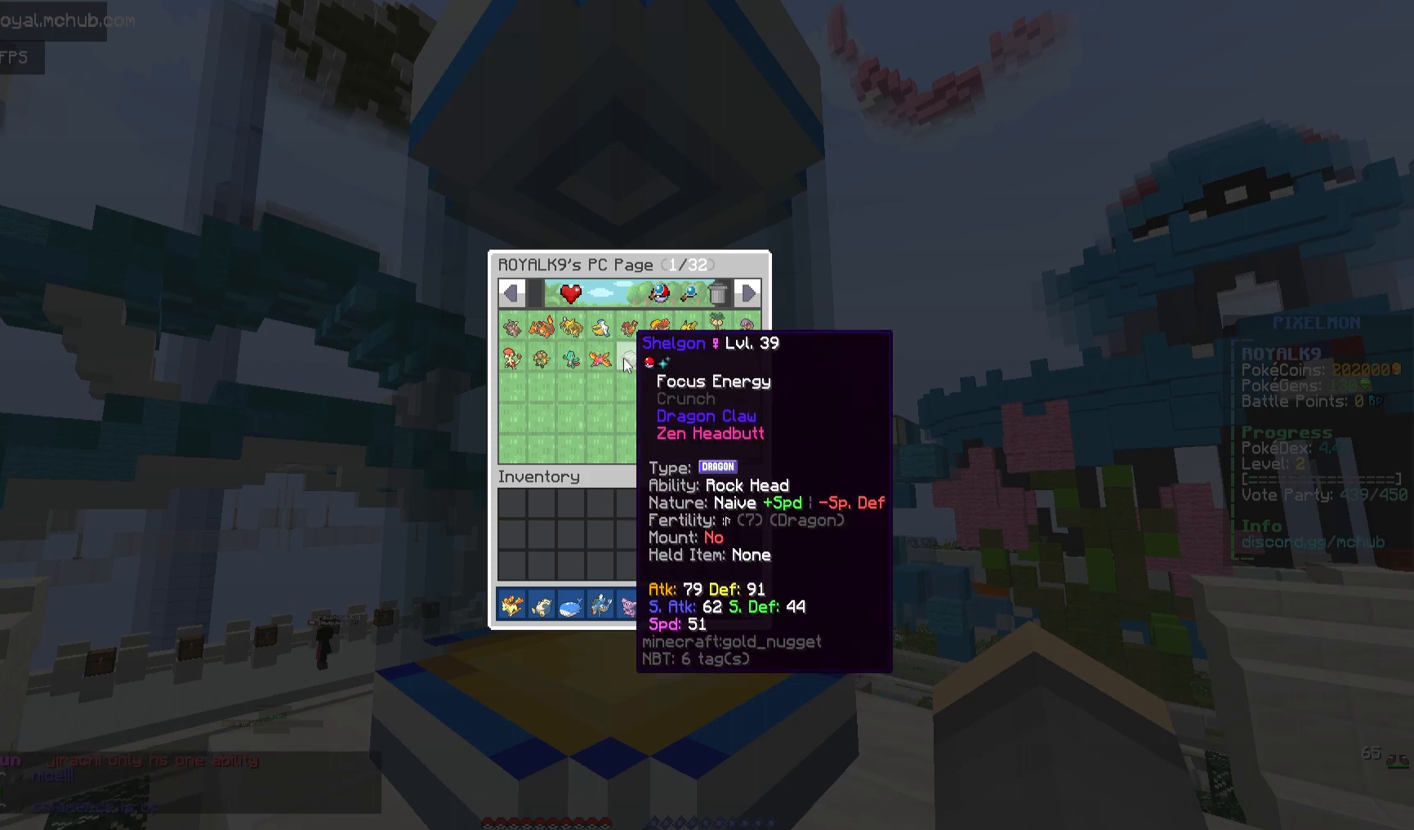
{"keys": [], "mouse": [], "events": []}
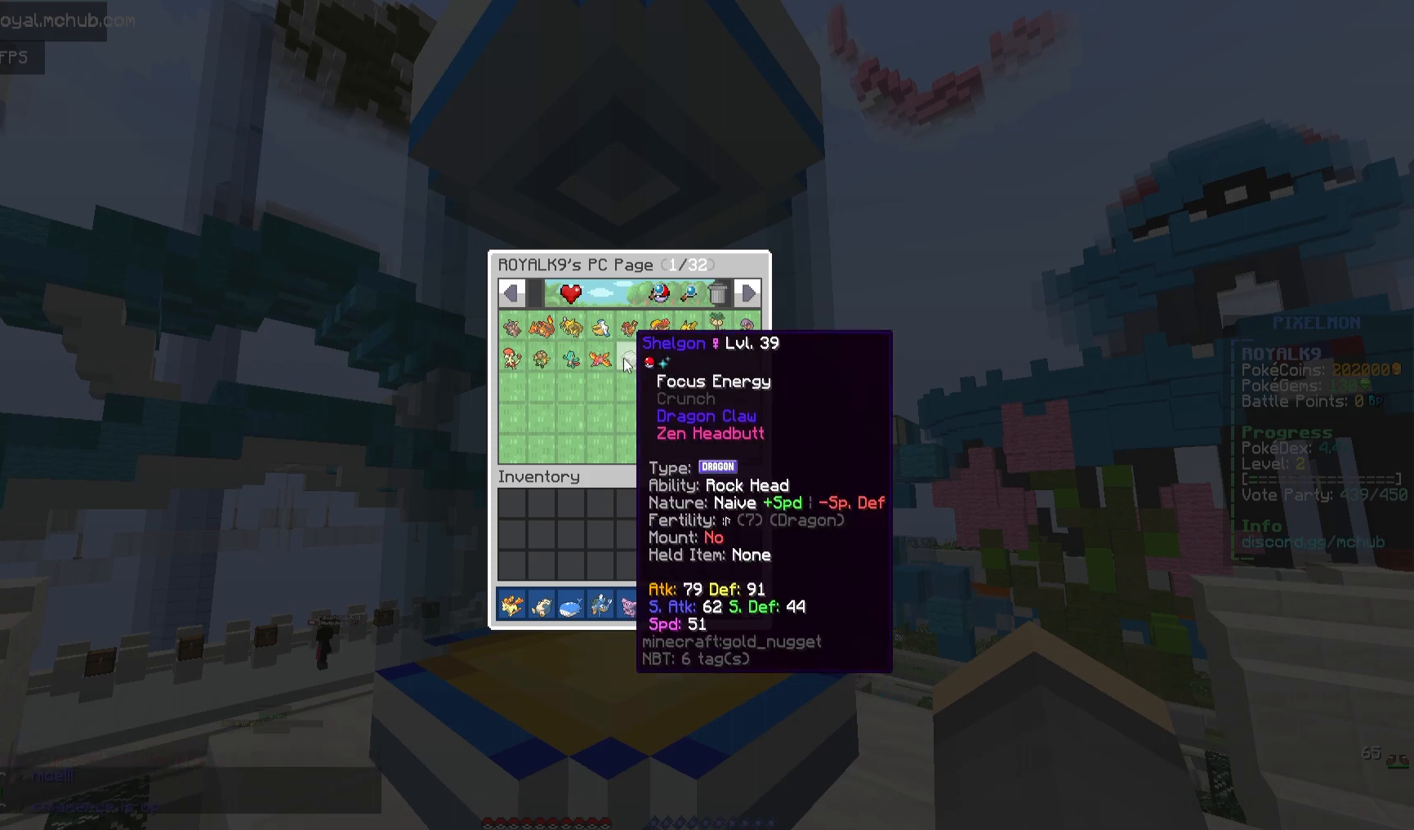
{"keys": [], "mouse": [], "events": []}
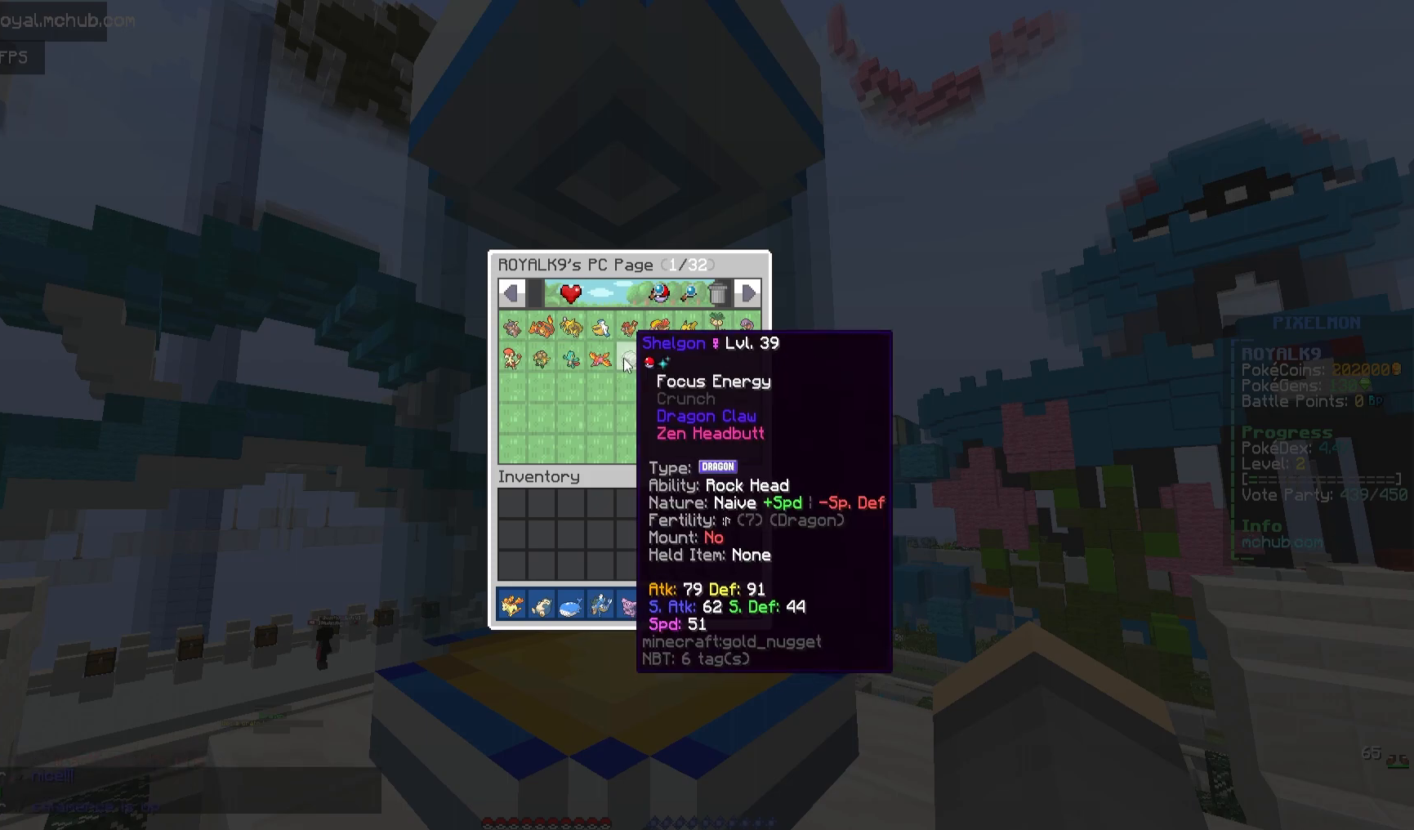
{"keys": [], "mouse": [], "events": []}
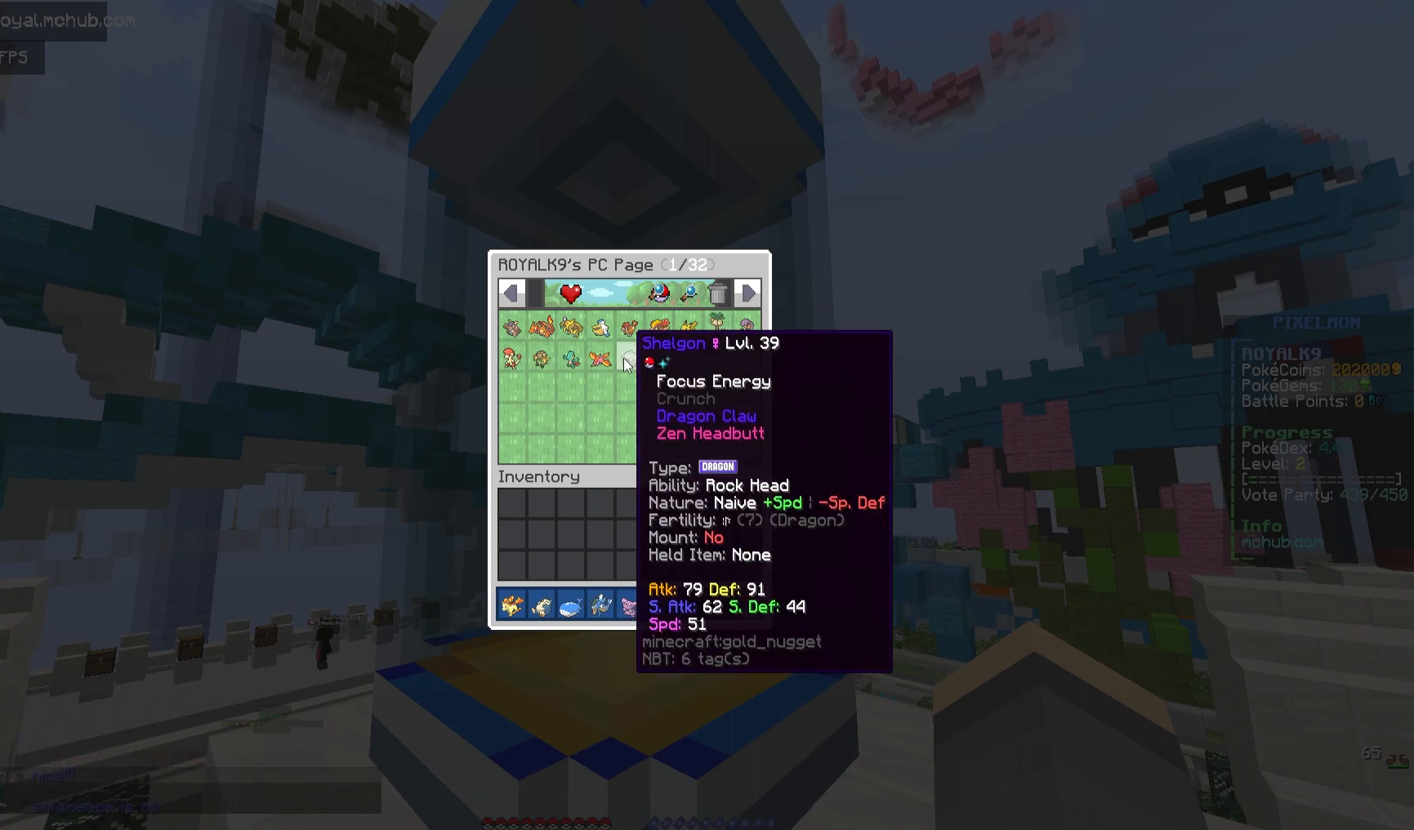
{"keys": [], "mouse": [], "events": []}
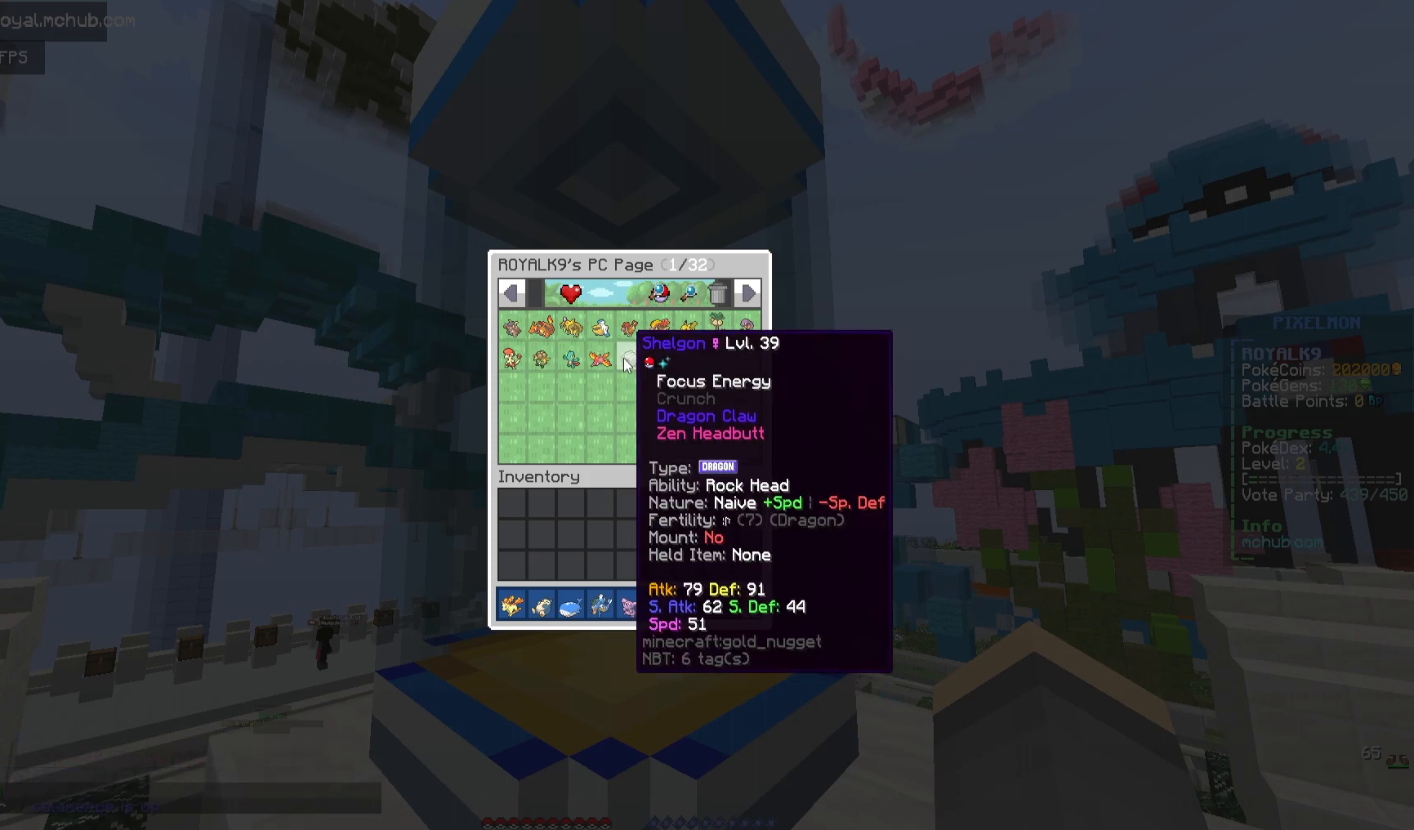
{"keys": [], "mouse": [], "events": []}
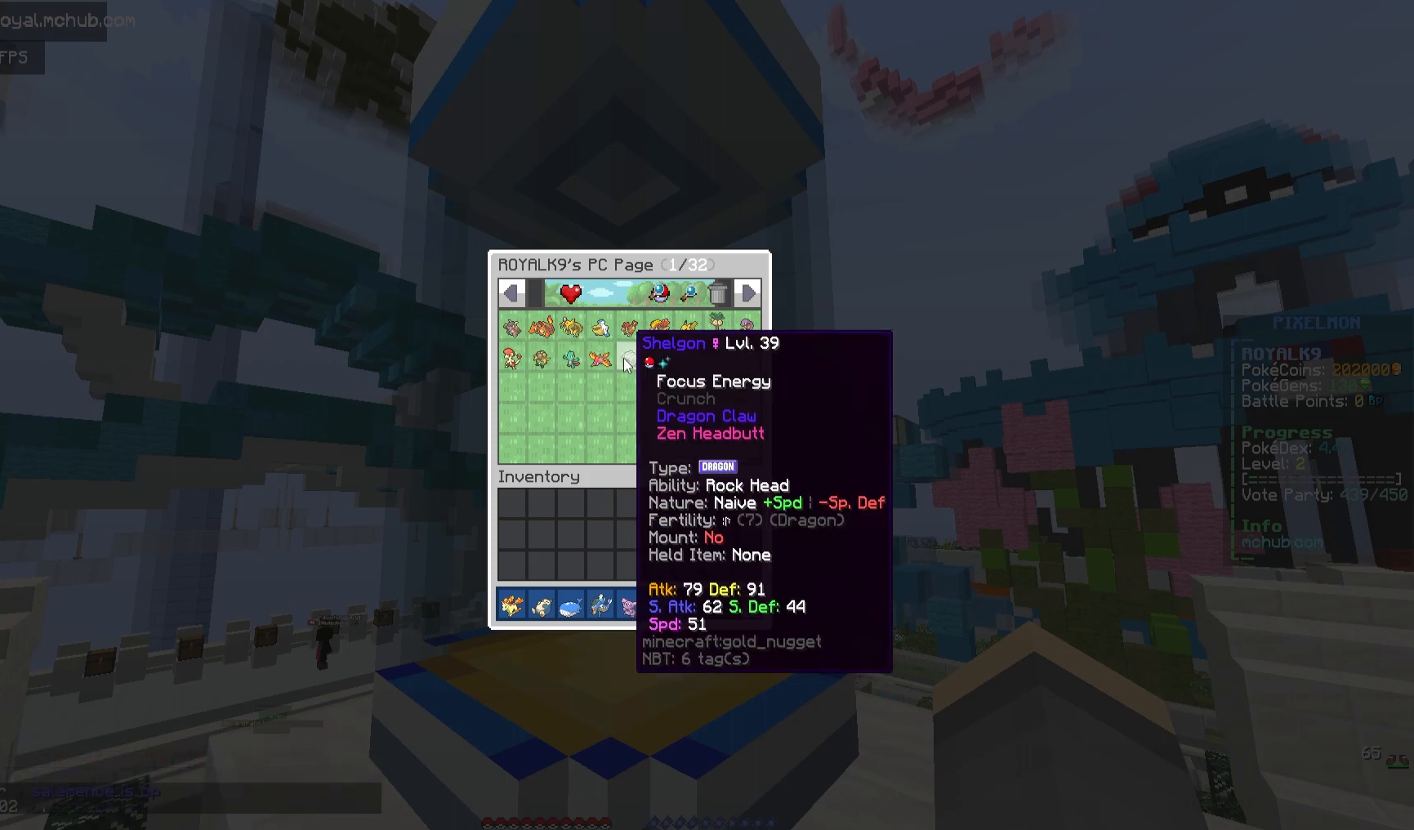
{"keys": [], "mouse": [], "events": []}
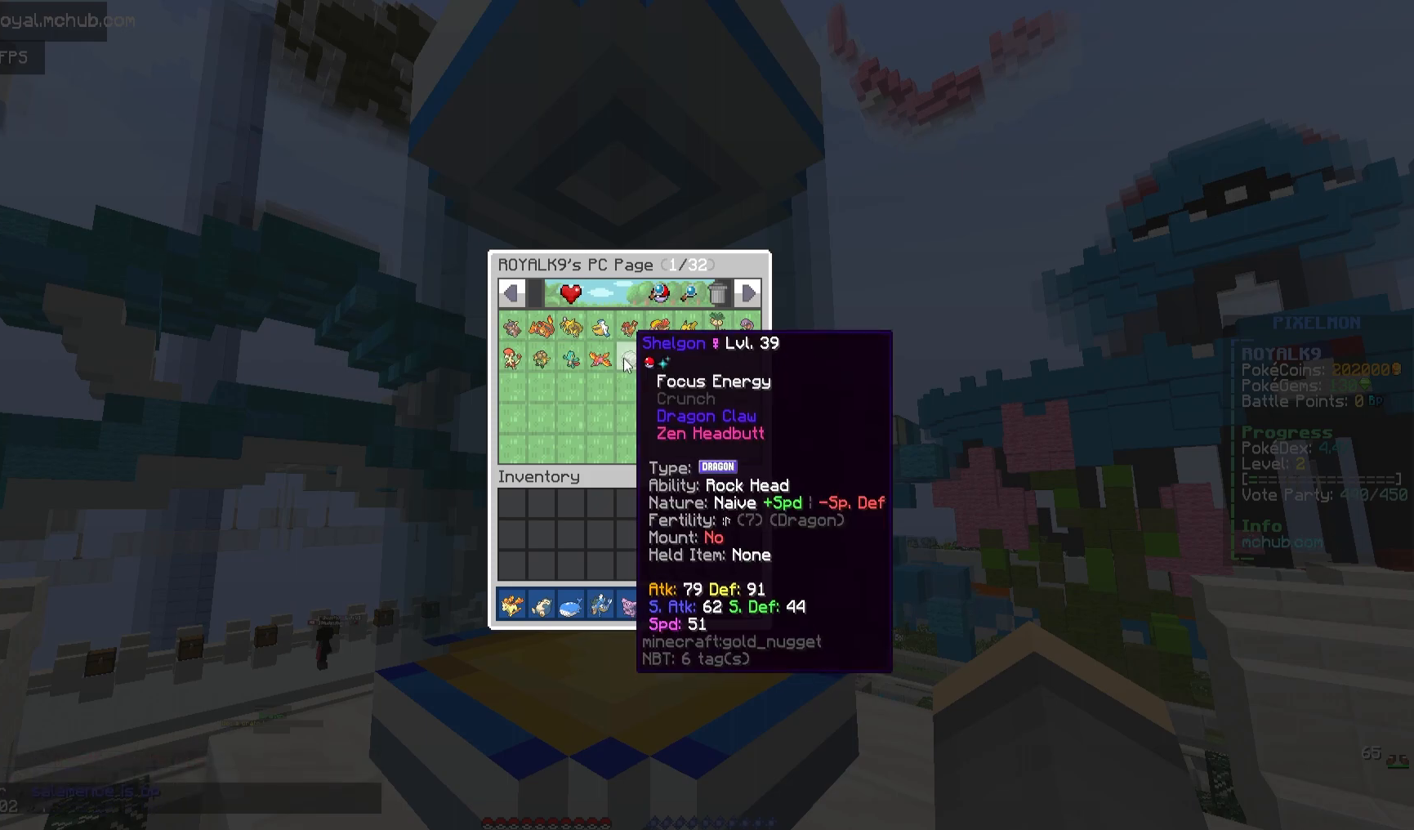
{"keys": [], "mouse": ["right"], "events": [[500, "mouse_right", "down"]]}
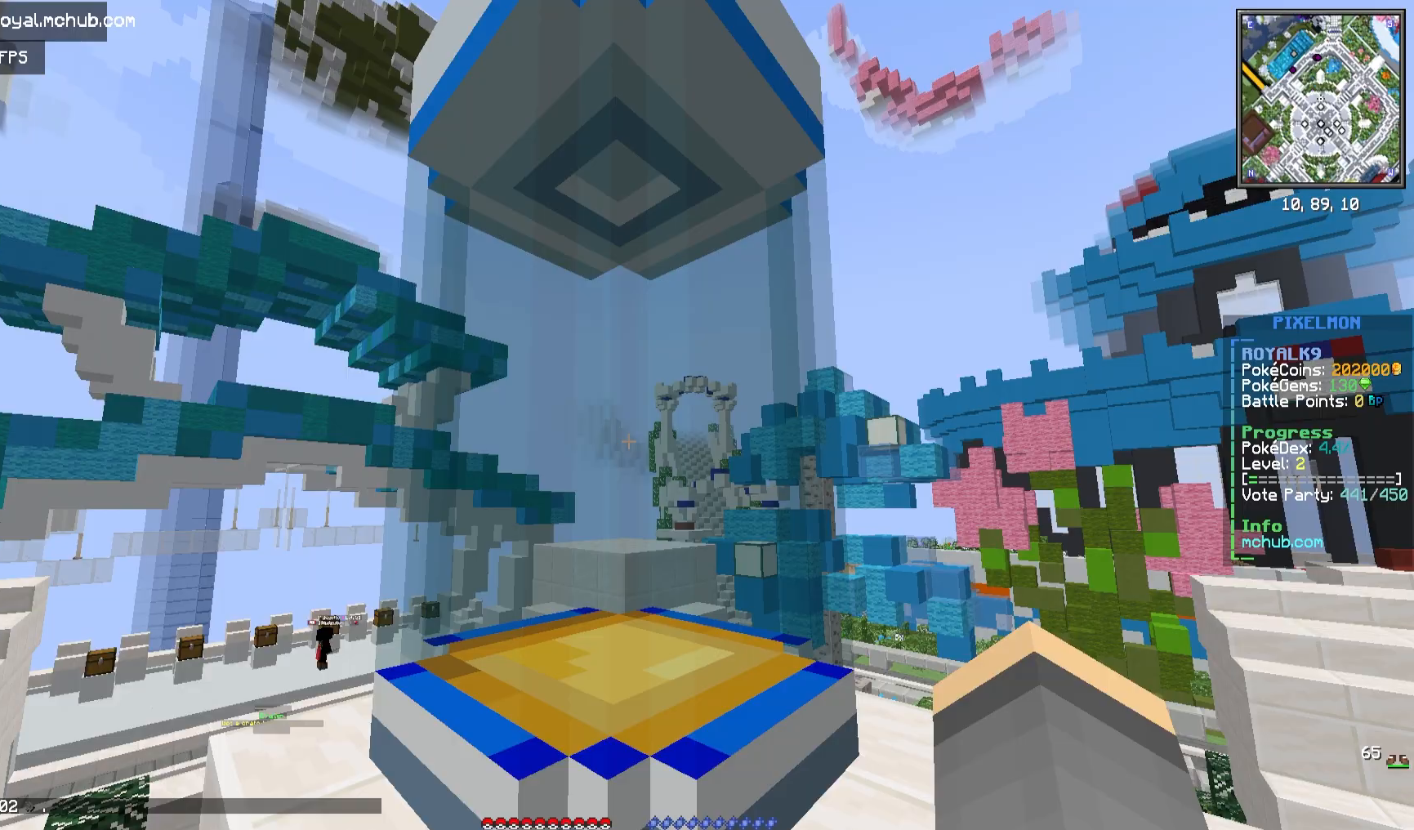
{"keys": [], "mouse": [], "events": [[400, "mouse_right", "up"]]}
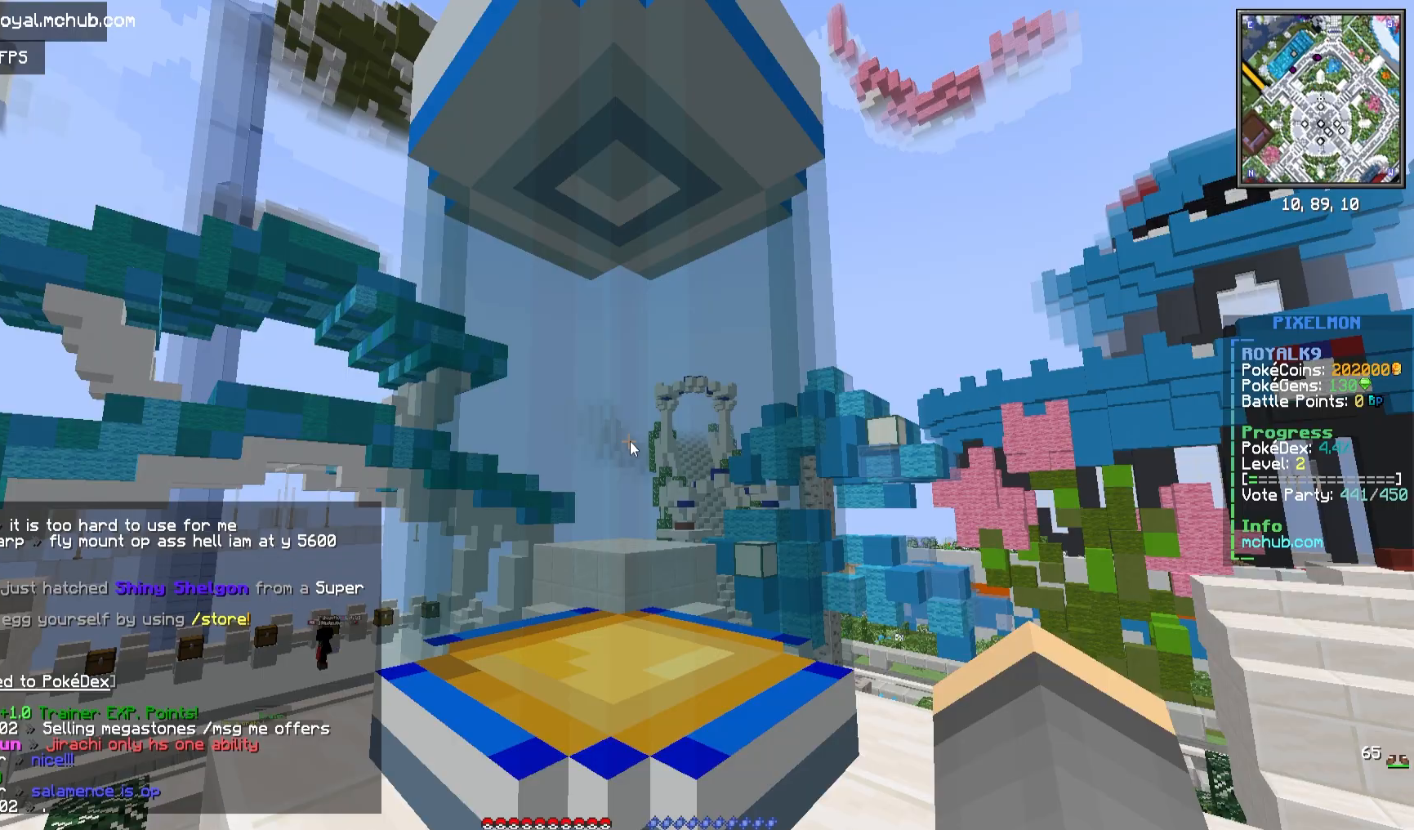
{"keys": [], "mouse": [], "events": []}
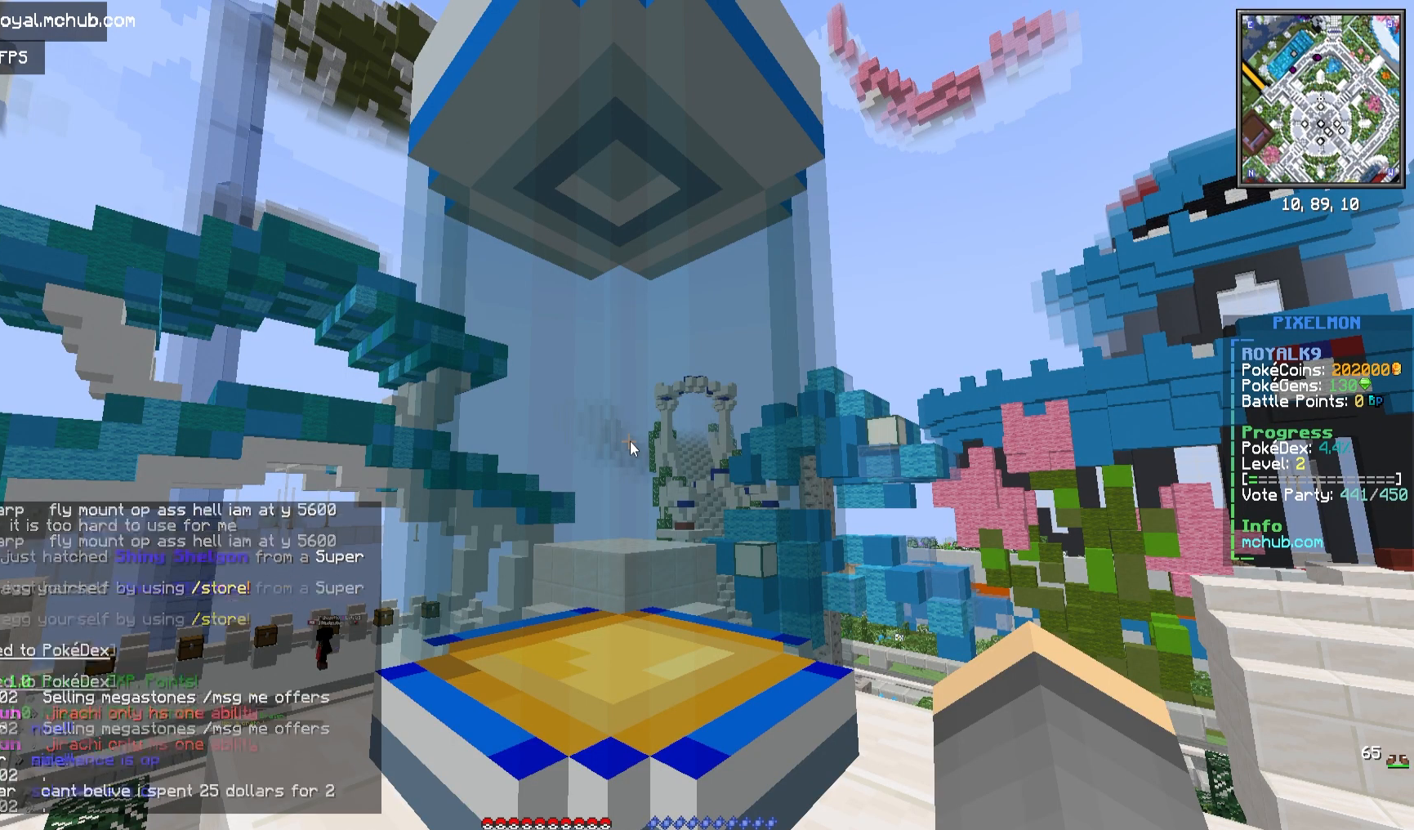
{"keys": [], "mouse": [], "events": []}
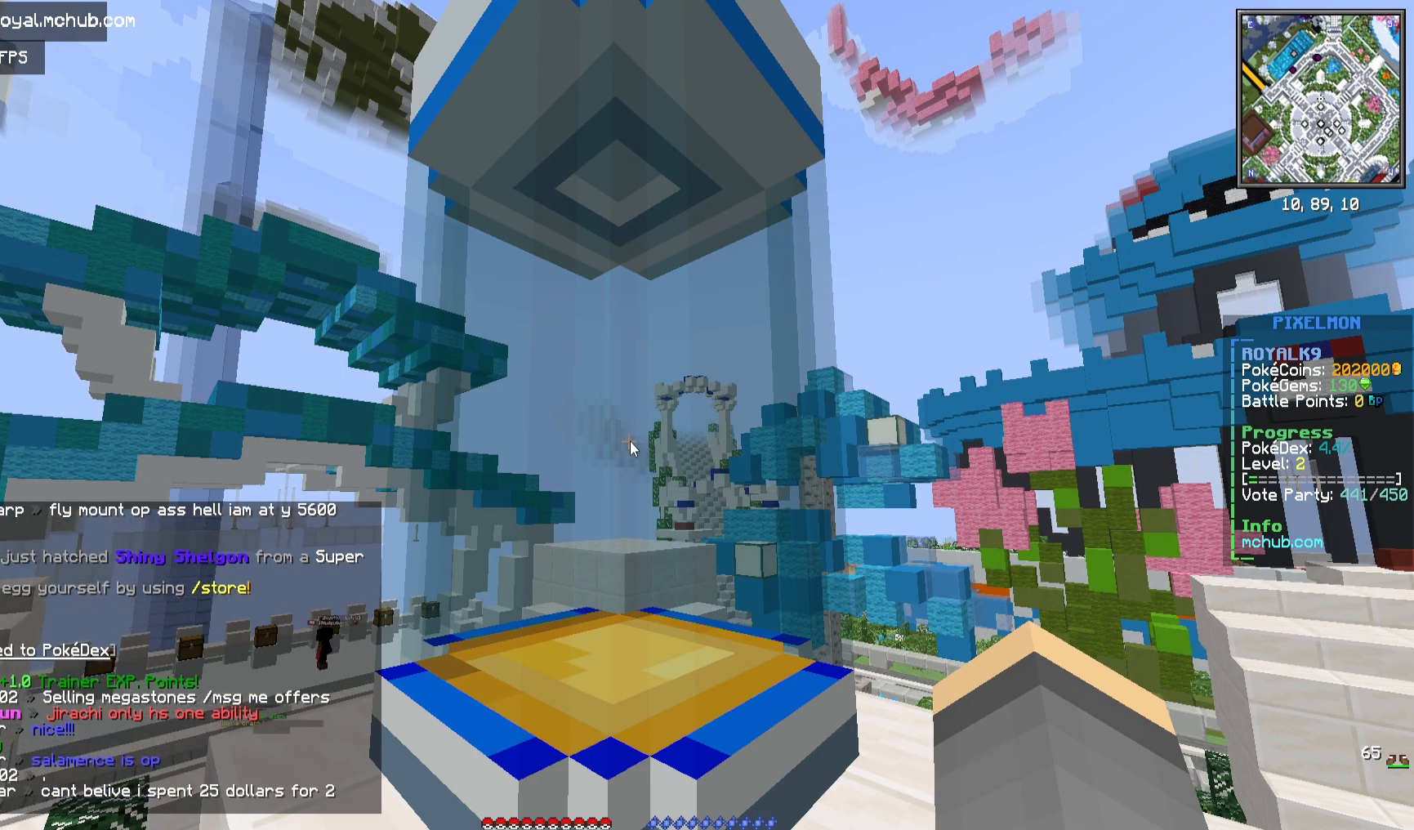
{"keys": [], "mouse": [], "events": []}
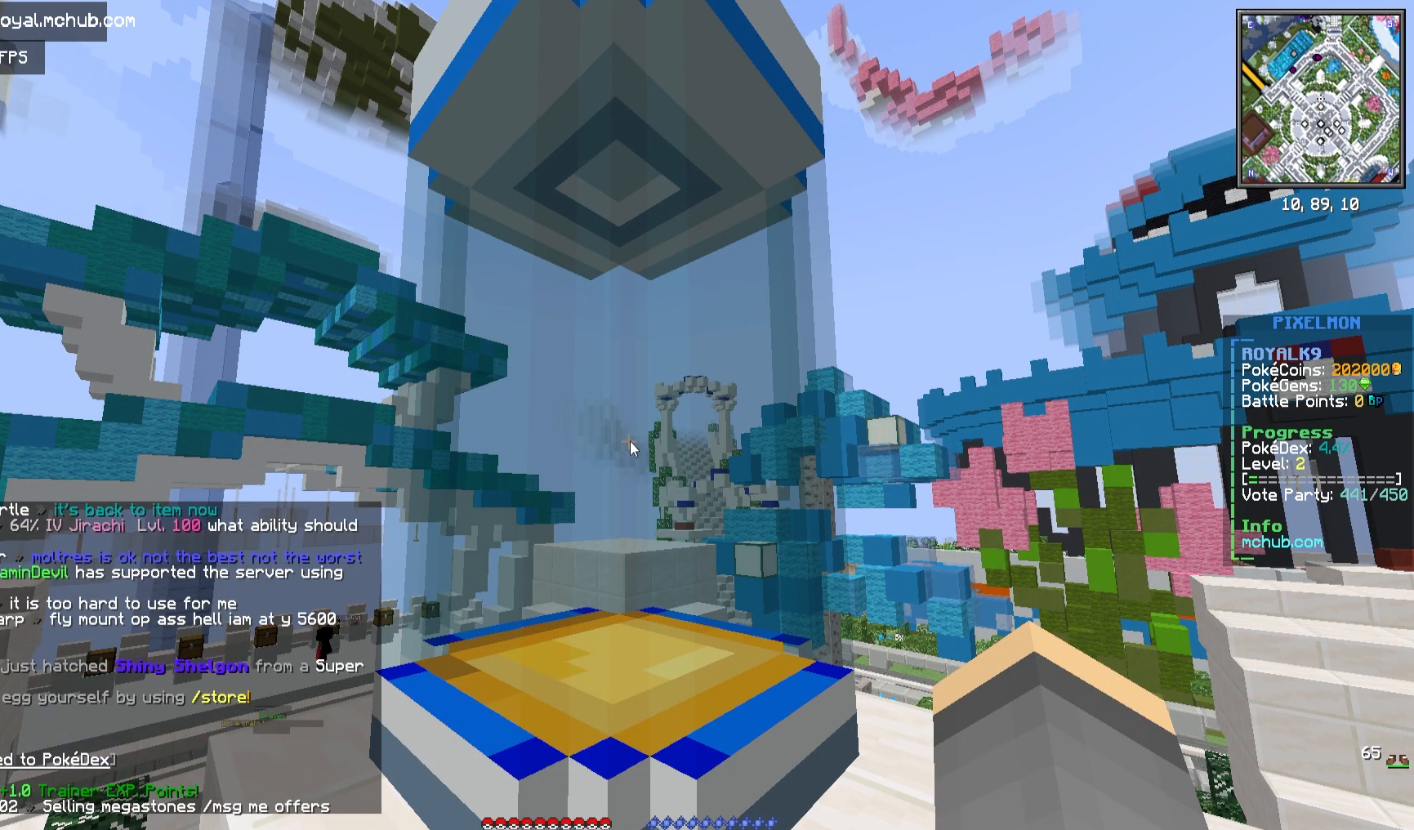
{"keys": [], "mouse": [], "events": []}
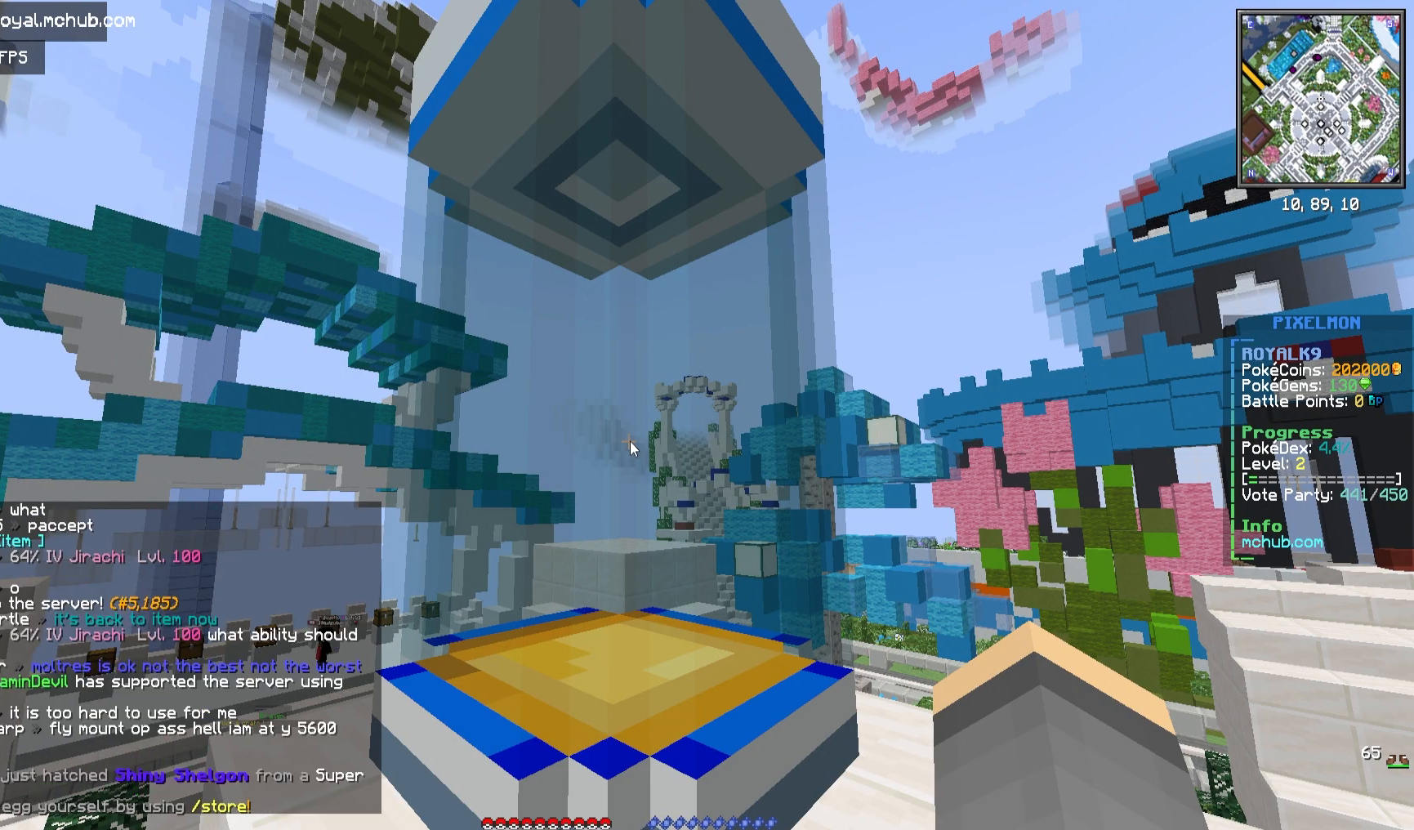
{"keys": ["w"], "mouse": [], "events": [[133, "w", "down"]]}
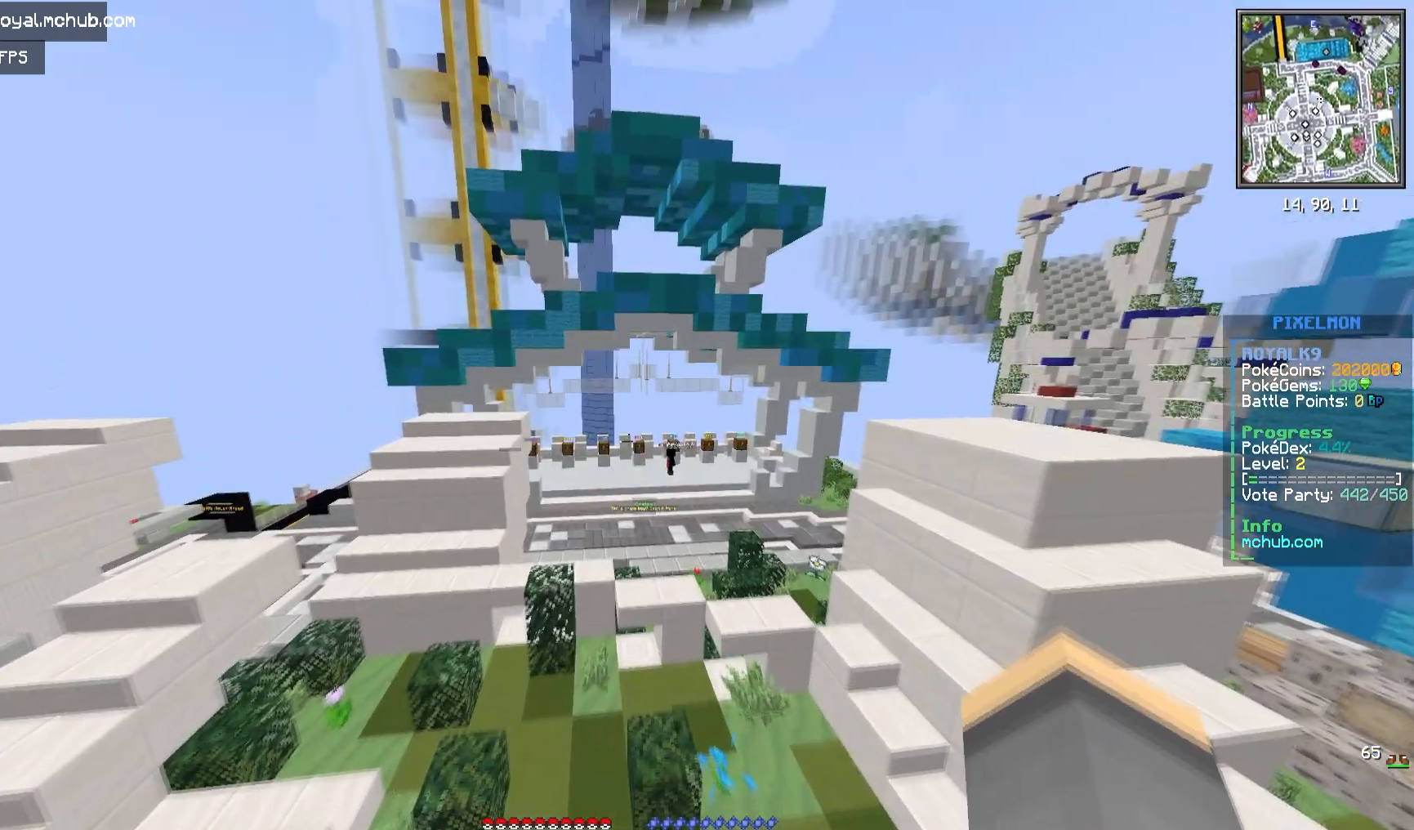
{"keys": ["w"], "mouse": [], "events": []}
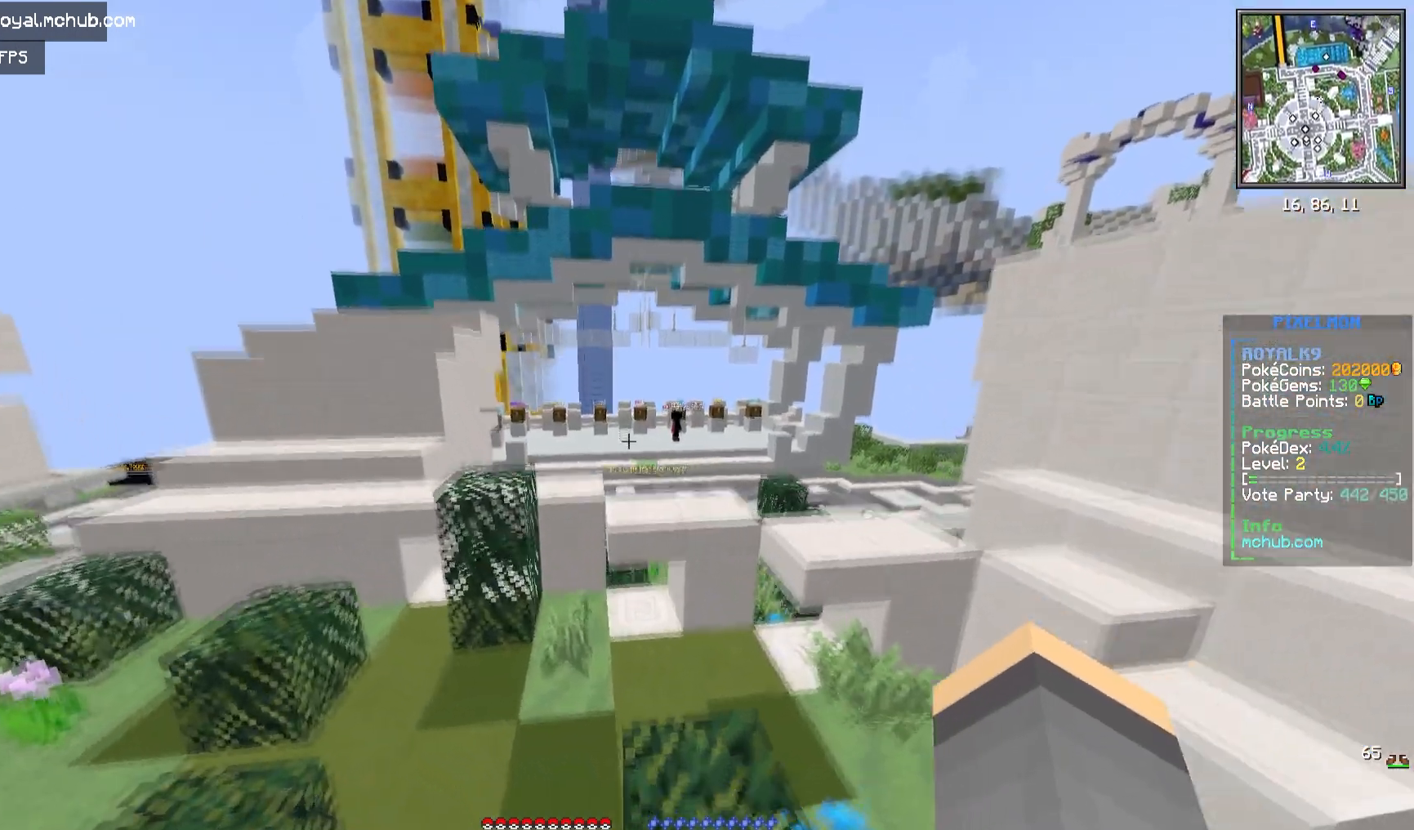
{"keys": ["space", "w"], "mouse": [], "events": [[317, "space", "down"]]}
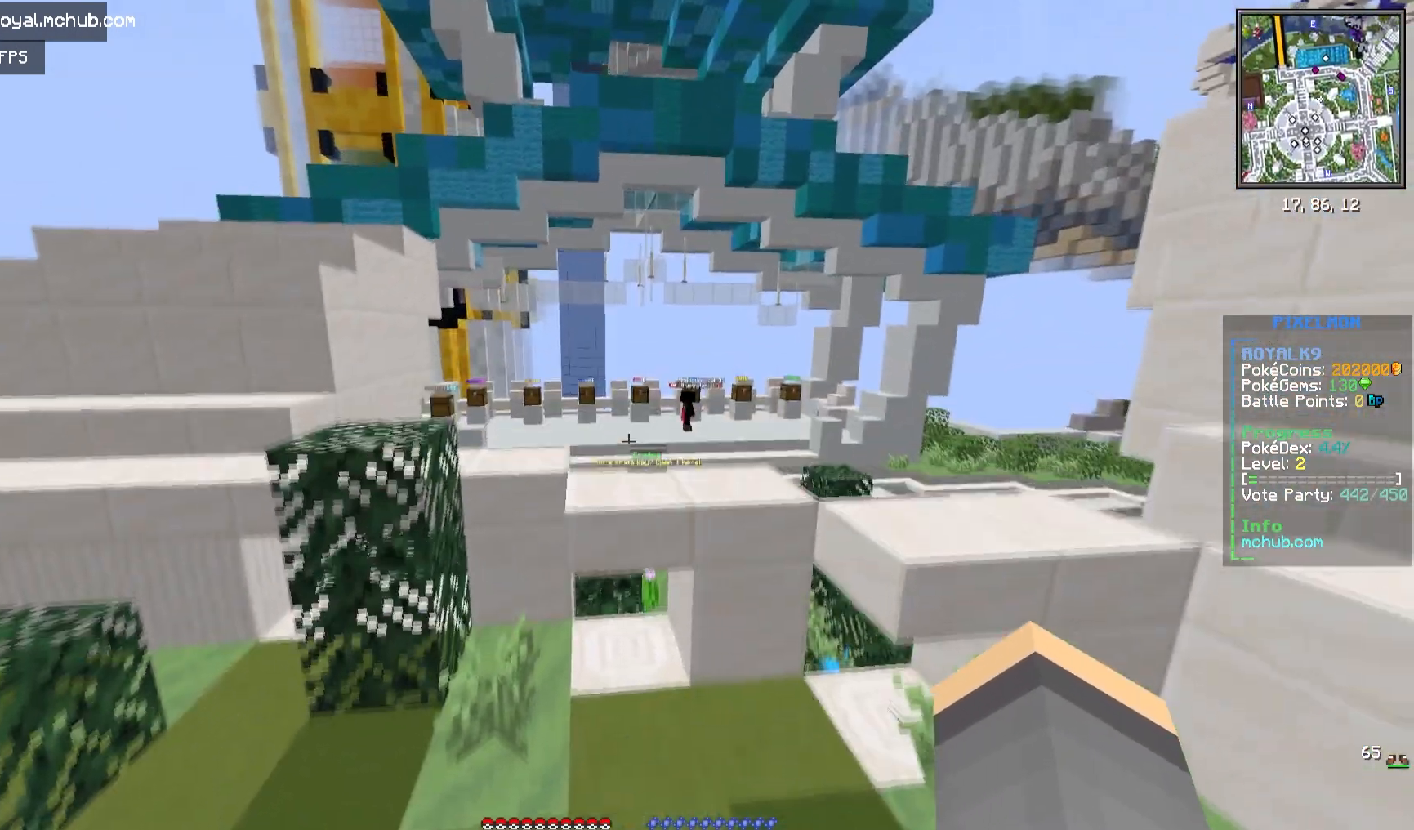
{"keys": ["space", "w"], "mouse": [], "events": [[217, "space", "up"], [433, "space", "down"]]}
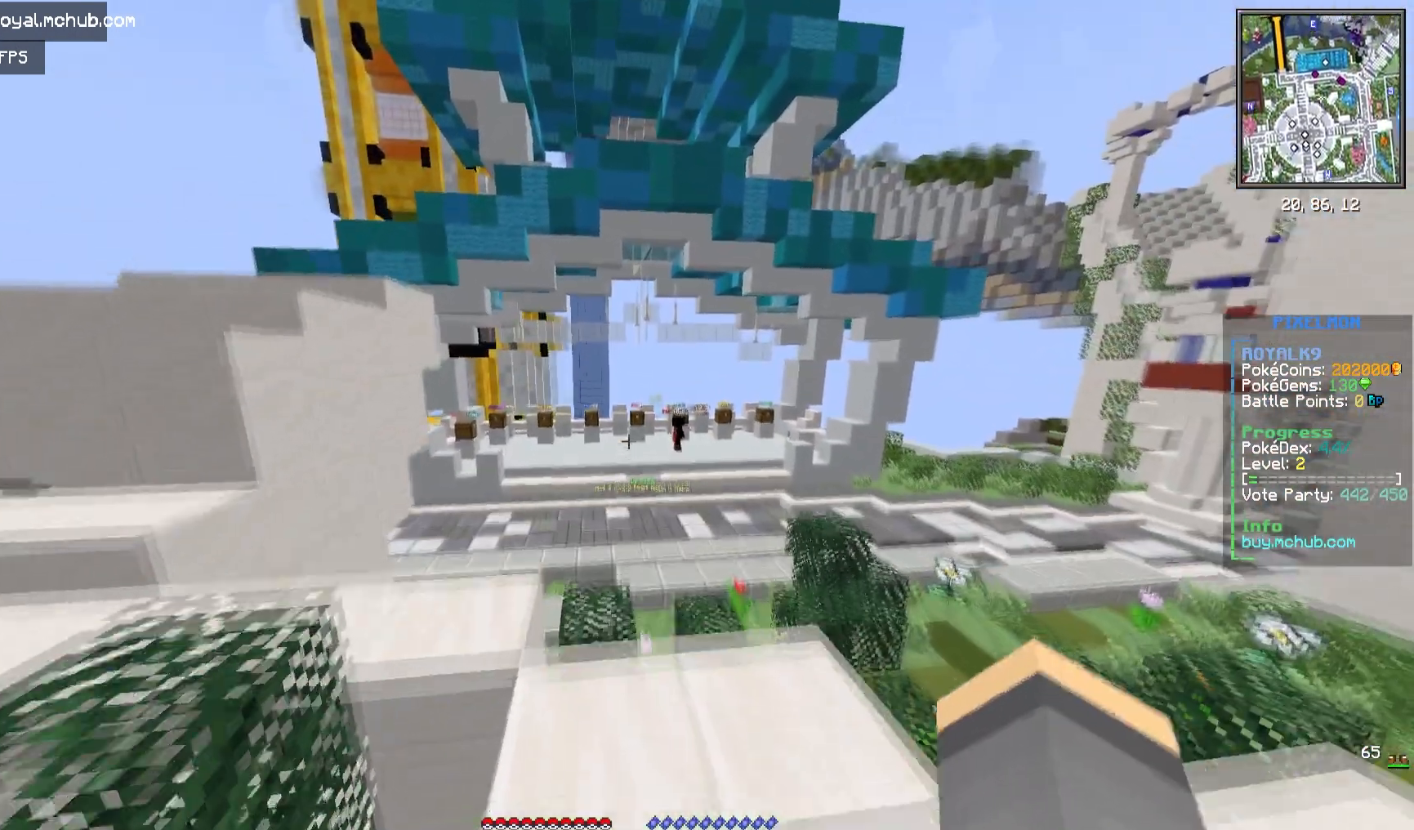
{"keys": [], "mouse": [], "events": [[283, "w", "up"], [350, "space", "up"]]}
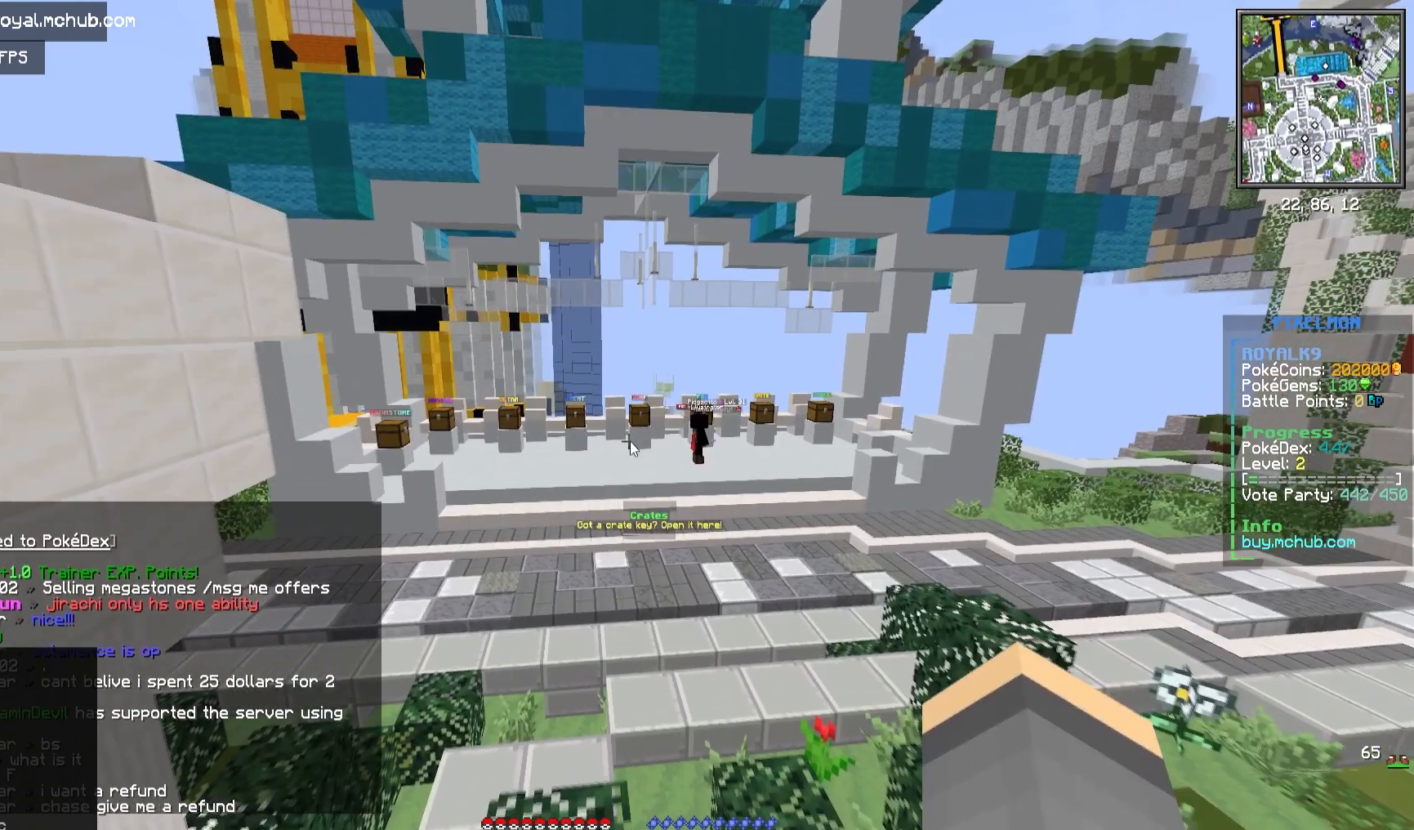
{"keys": ["s"], "mouse": [], "events": [[467, "s", "down"]]}
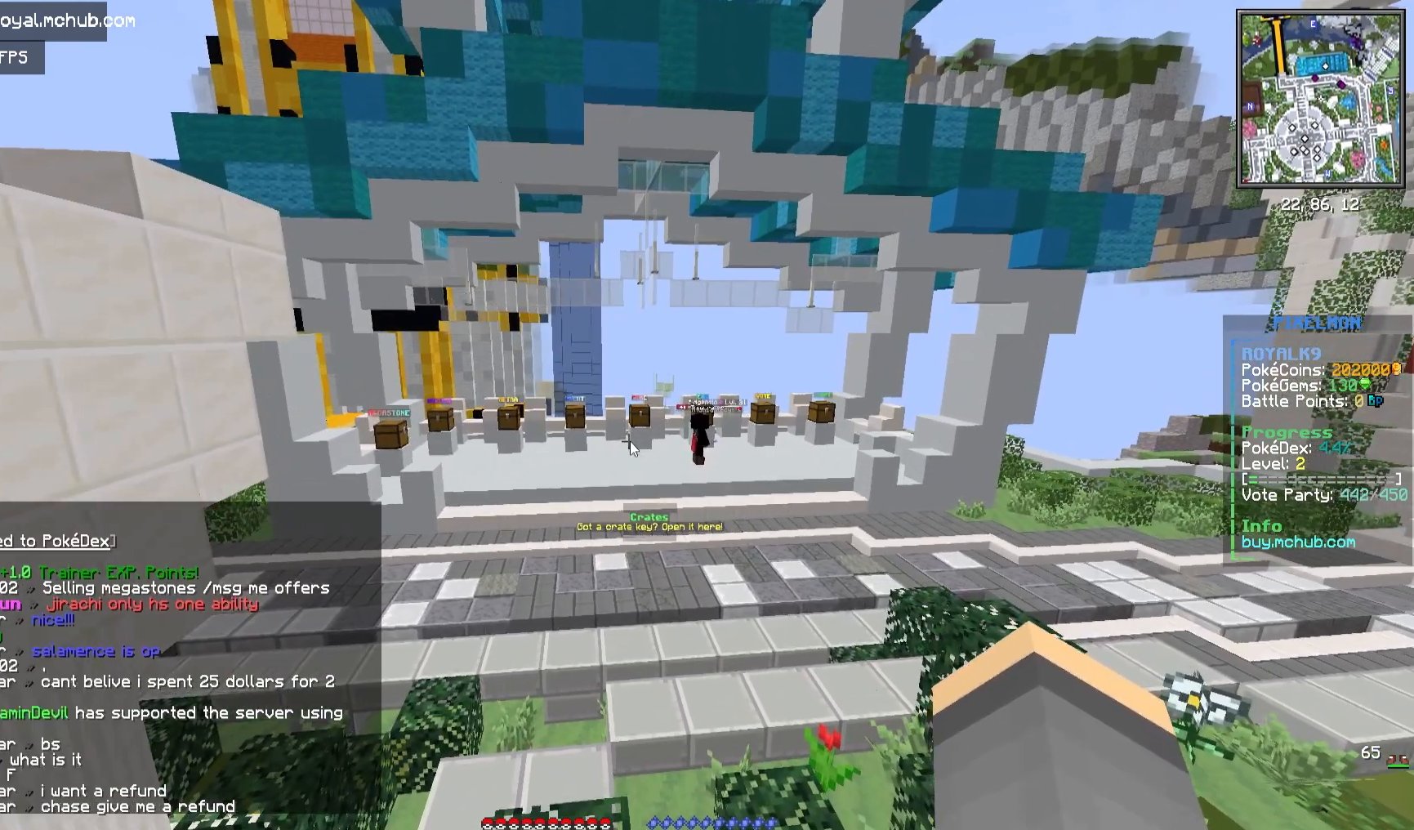
{"keys": [], "mouse": [], "events": [[317, "s", "up"]]}
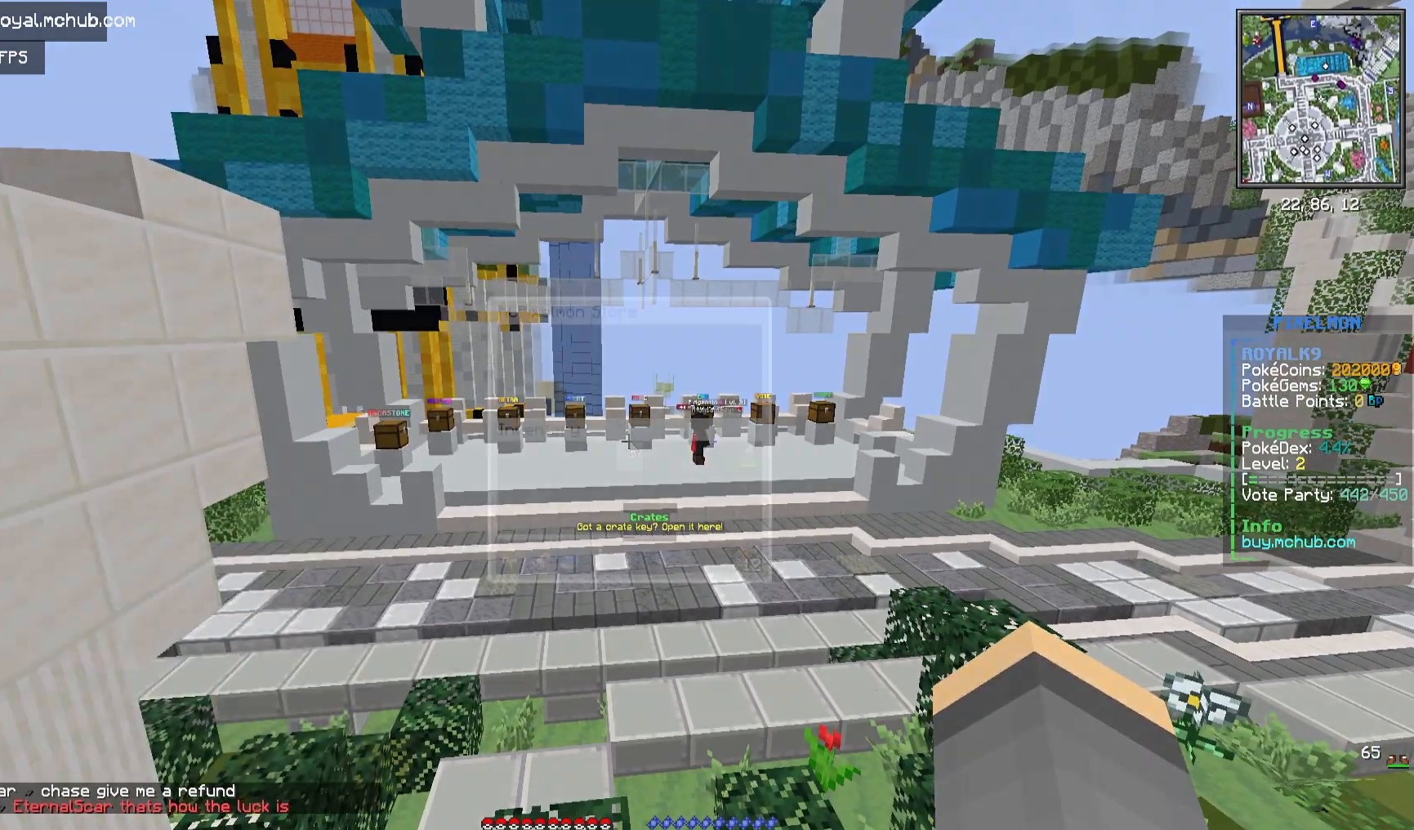
{"keys": ["w"], "mouse": [], "events": [[500, "w", "down"]]}
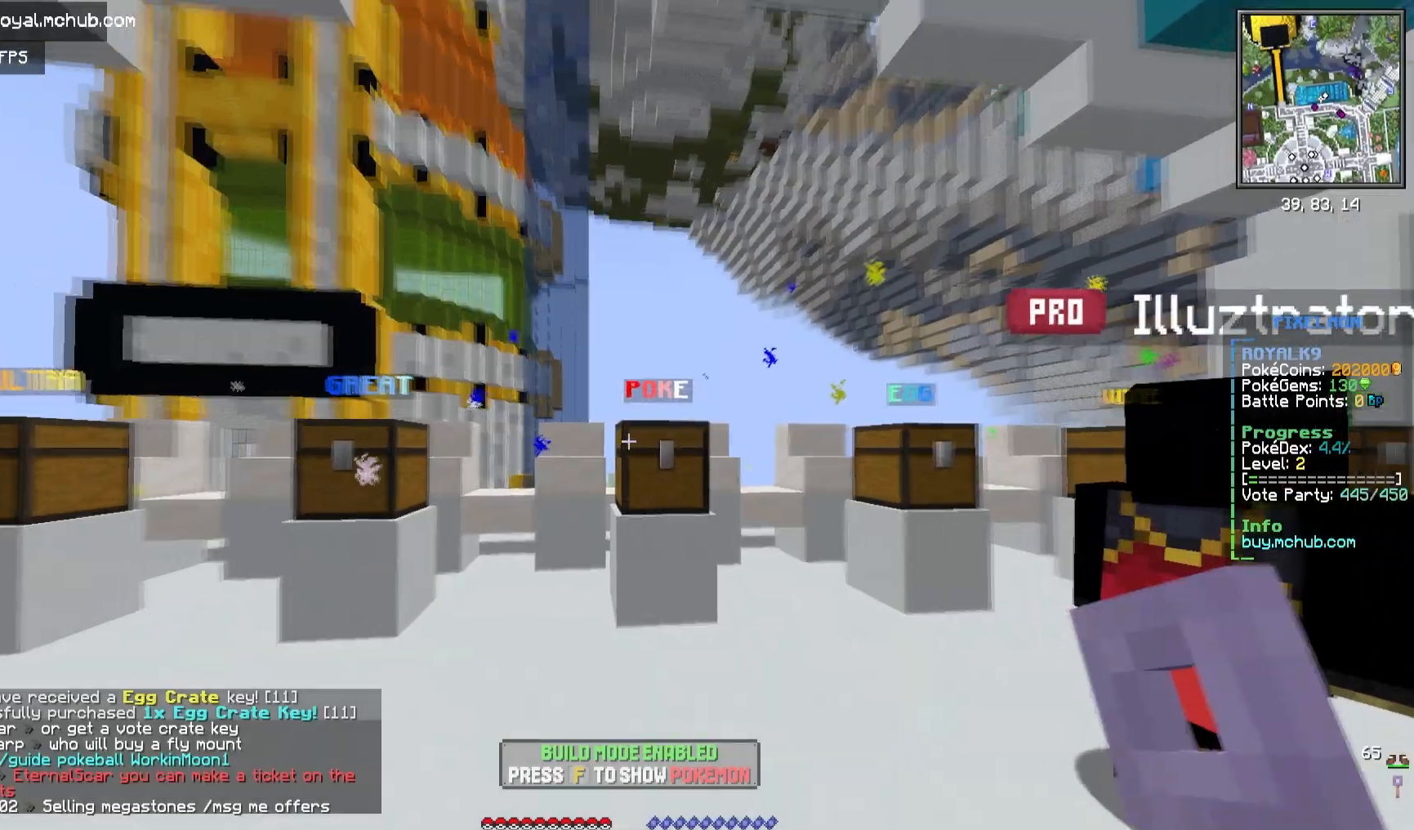
{"keys": ["d", "w"], "mouse": [], "events": [[267, "w", "up"], [483, "w", "down"], [500, "d", "down"]]}
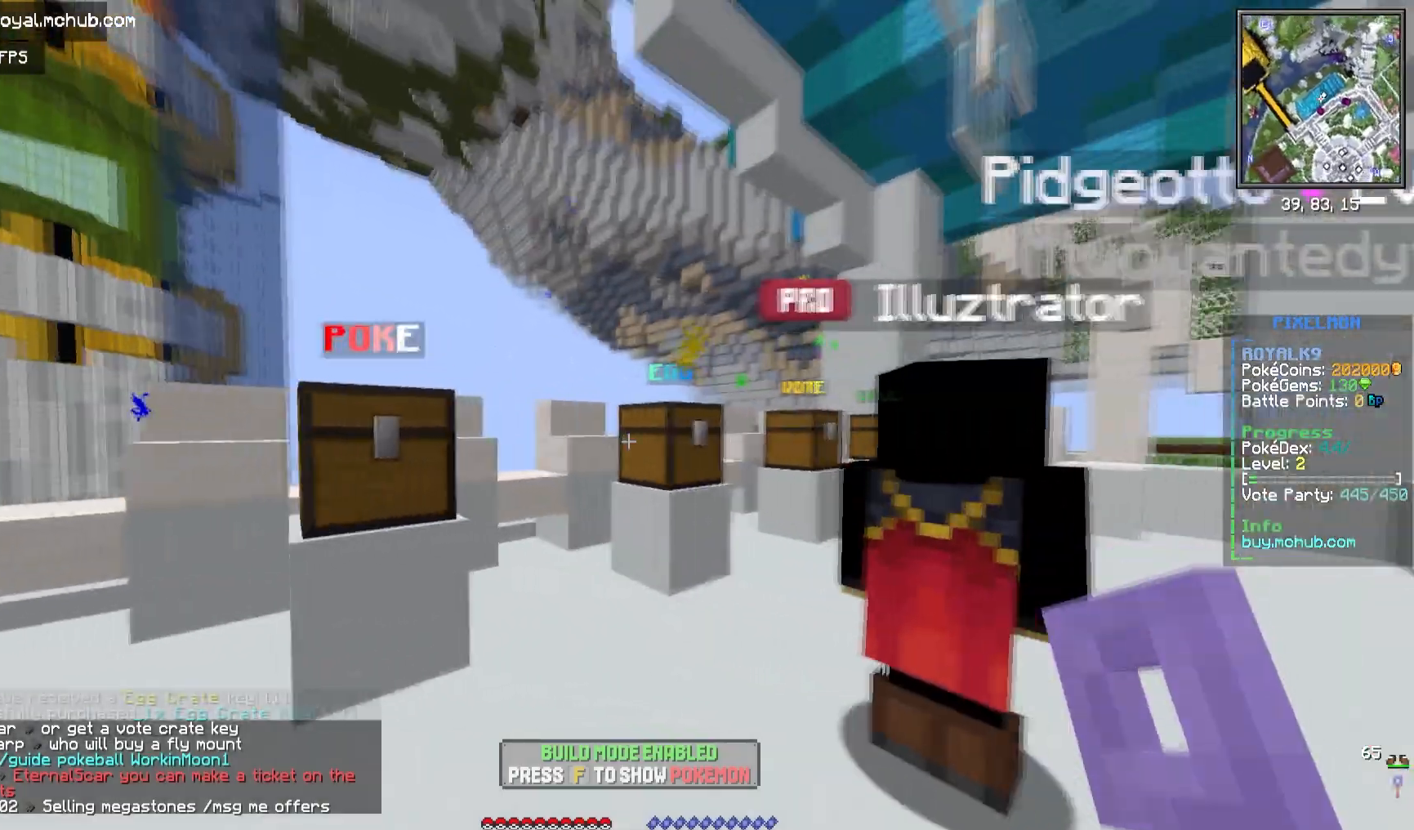
{"keys": [], "mouse": [], "events": [[300, "d", "up"], [450, "w", "up"]]}
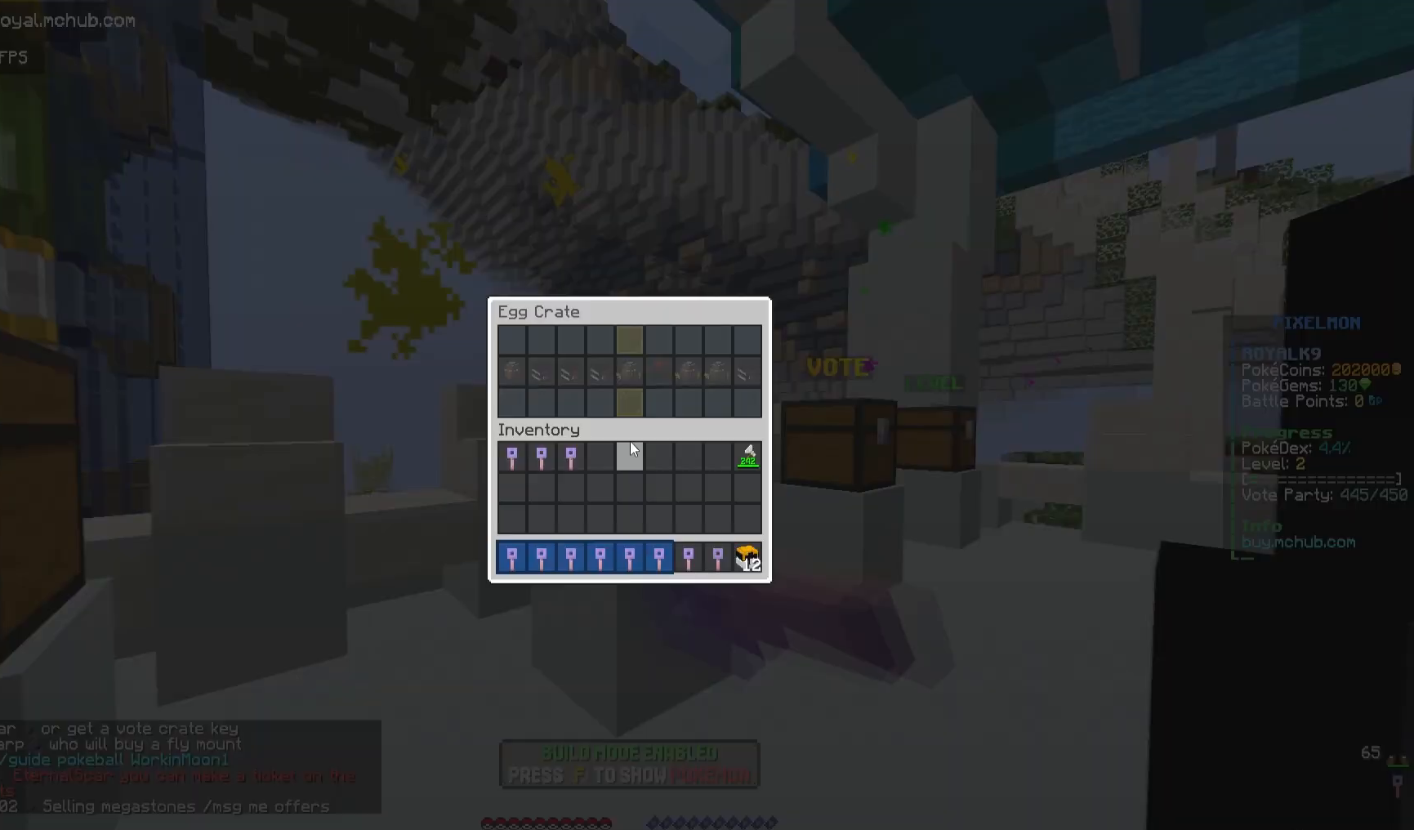
{"keys": [], "mouse": [], "events": [[33, "mouse_right", "down"], [233, "mouse_right", "up"]]}
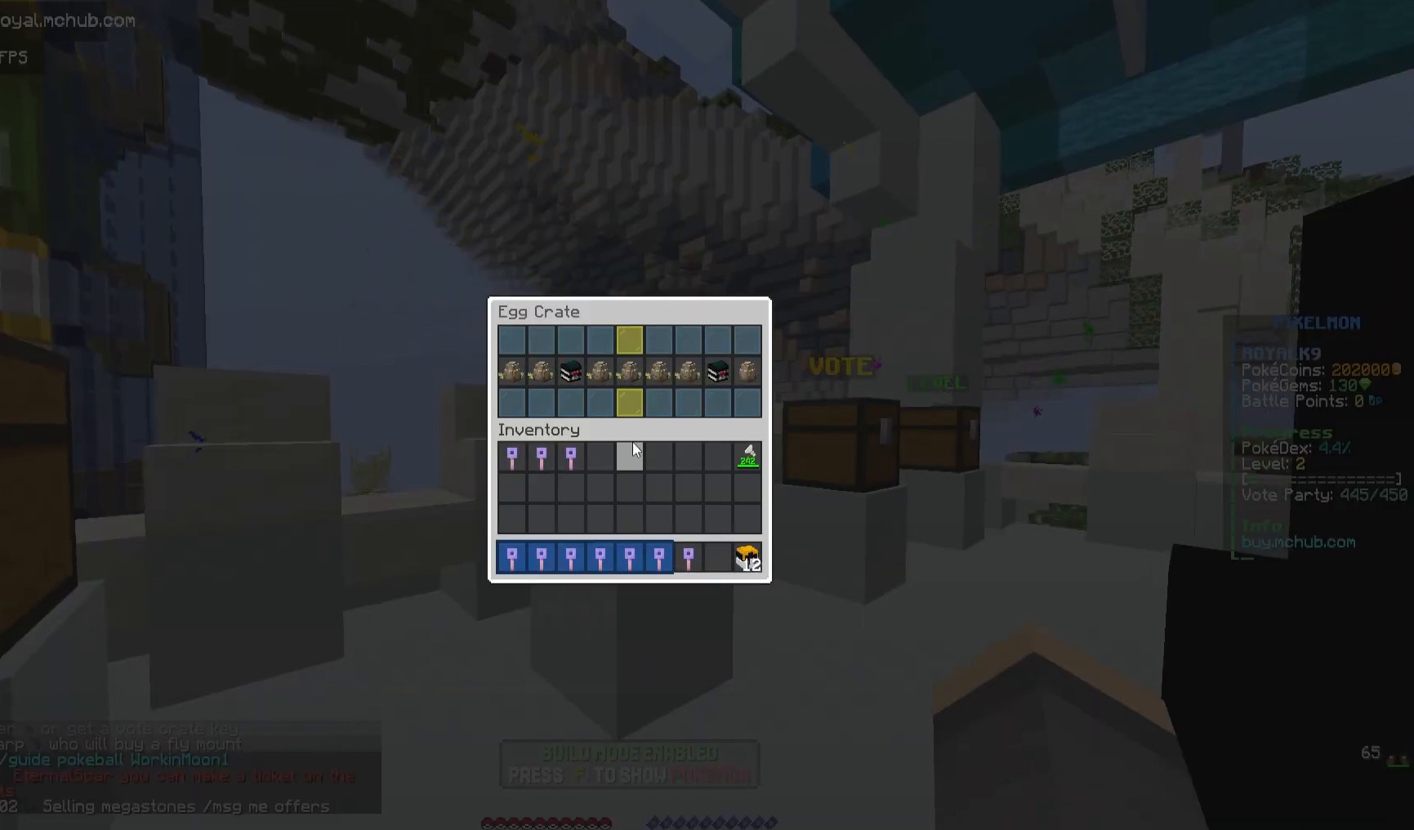
{"keys": [], "mouse": [], "events": []}